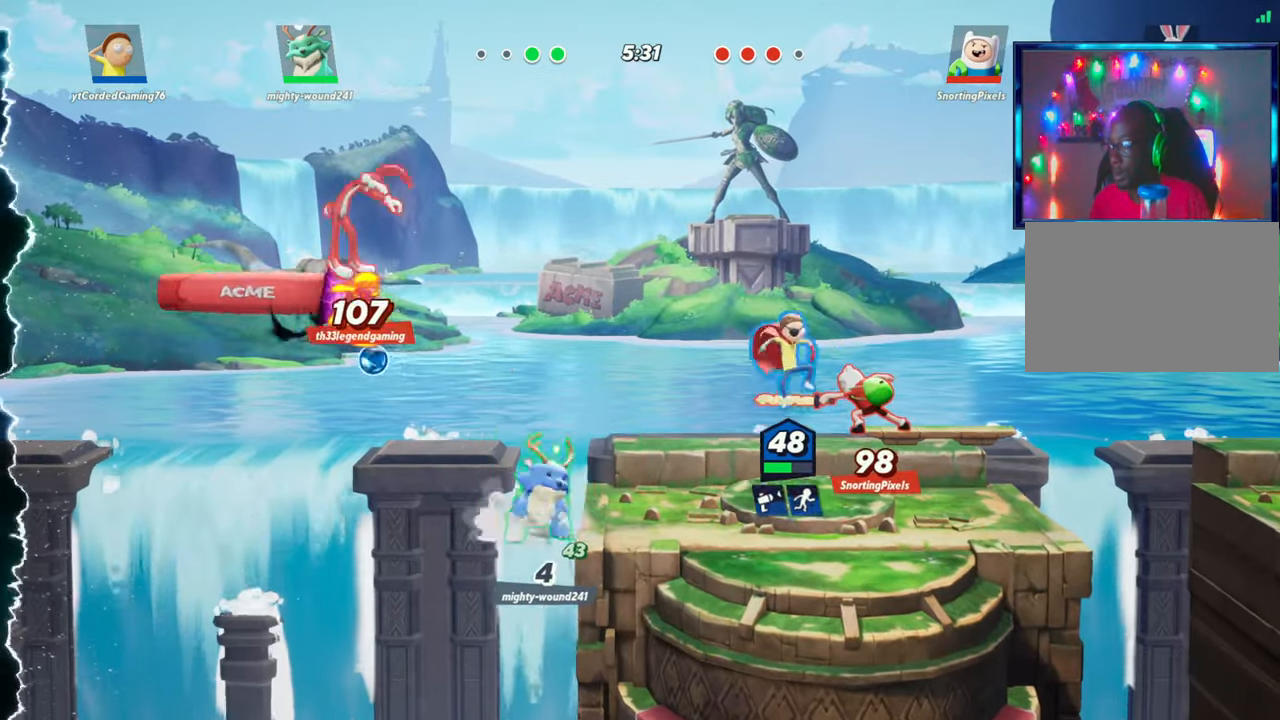
Gameplay with a controller (arcade stick); each line is a JSON object with the inputs held at the frame after it. "events" lists button and stick changes between this image and that frame as [ms after this image, input, new state], when the widget could be followed in between. Not read: L3 R3.
{"buttons": [], "left_stick": "left", "events": [[67, "R2", "down"], [183, "R2", "up"], [317, "left_stick", "center"], [383, "left_stick", "left"]]}
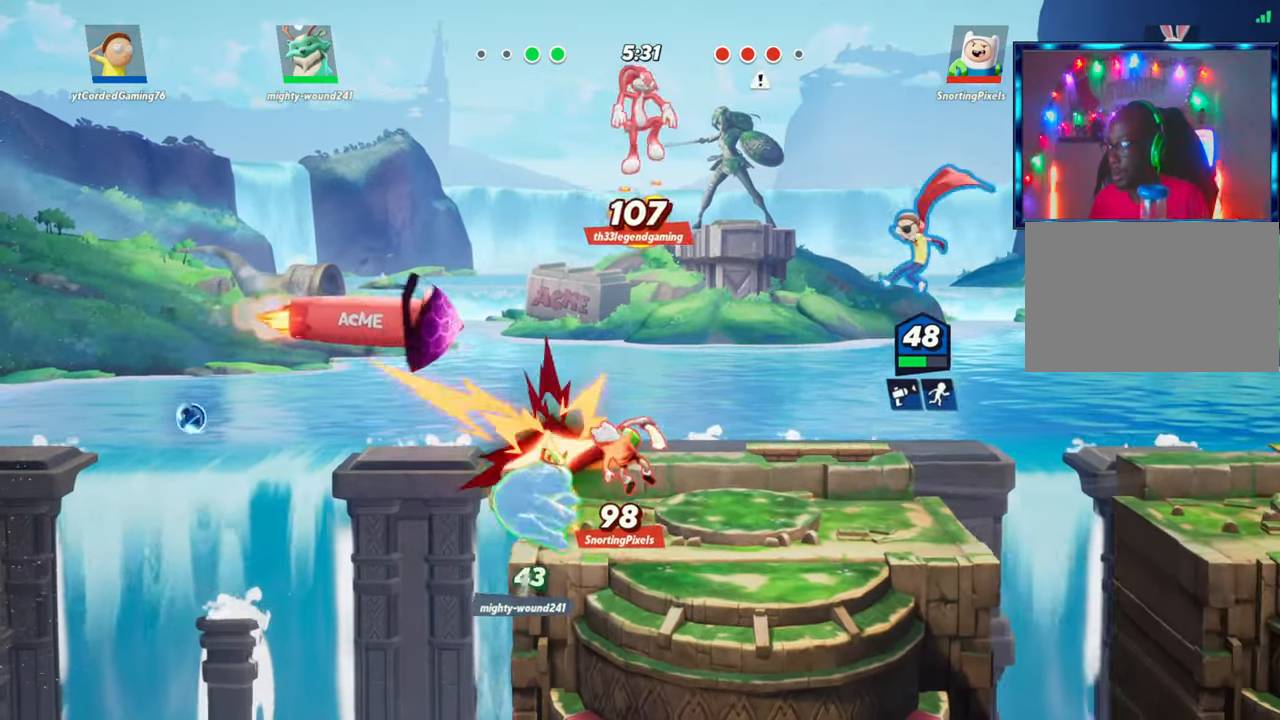
{"buttons": ["L2"], "left_stick": "left", "events": [[83, "left_stick", "center"], [383, "left_stick", "left"], [483, "L2", "down"]]}
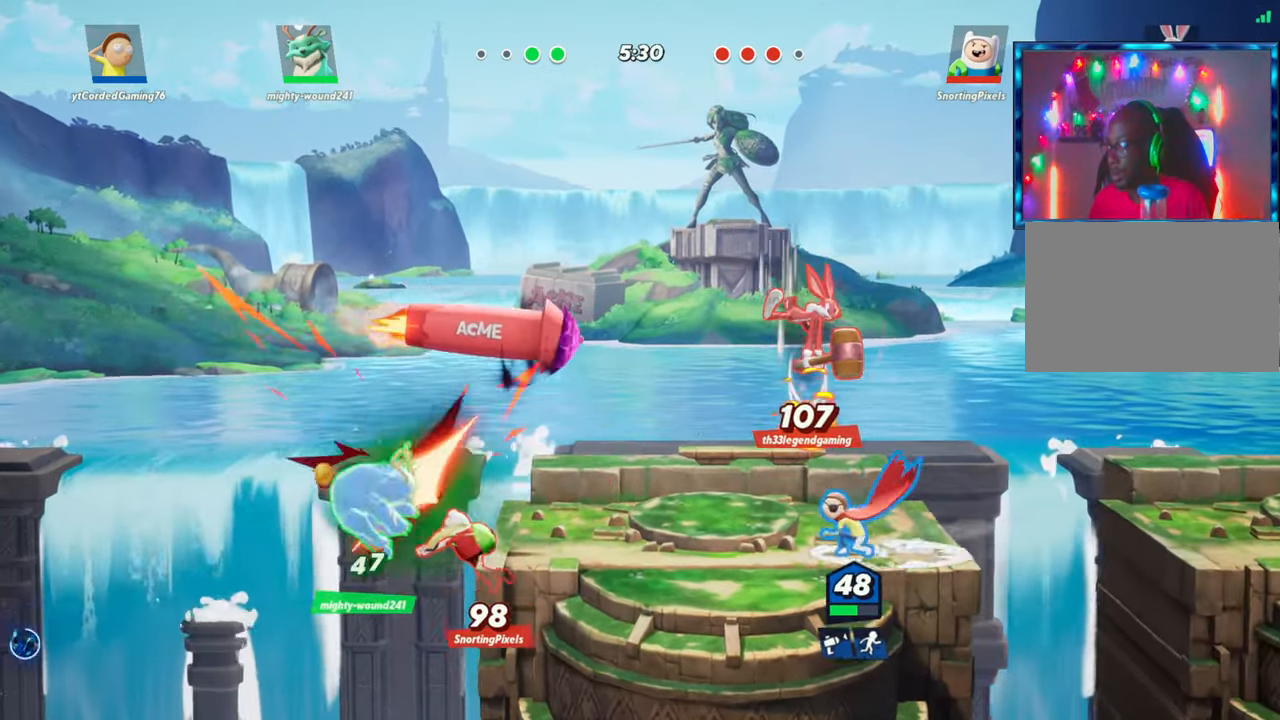
{"buttons": ["L1"], "left_stick": "down", "events": [[133, "L2", "up"], [283, "left_stick", "down"], [417, "L1", "down"]]}
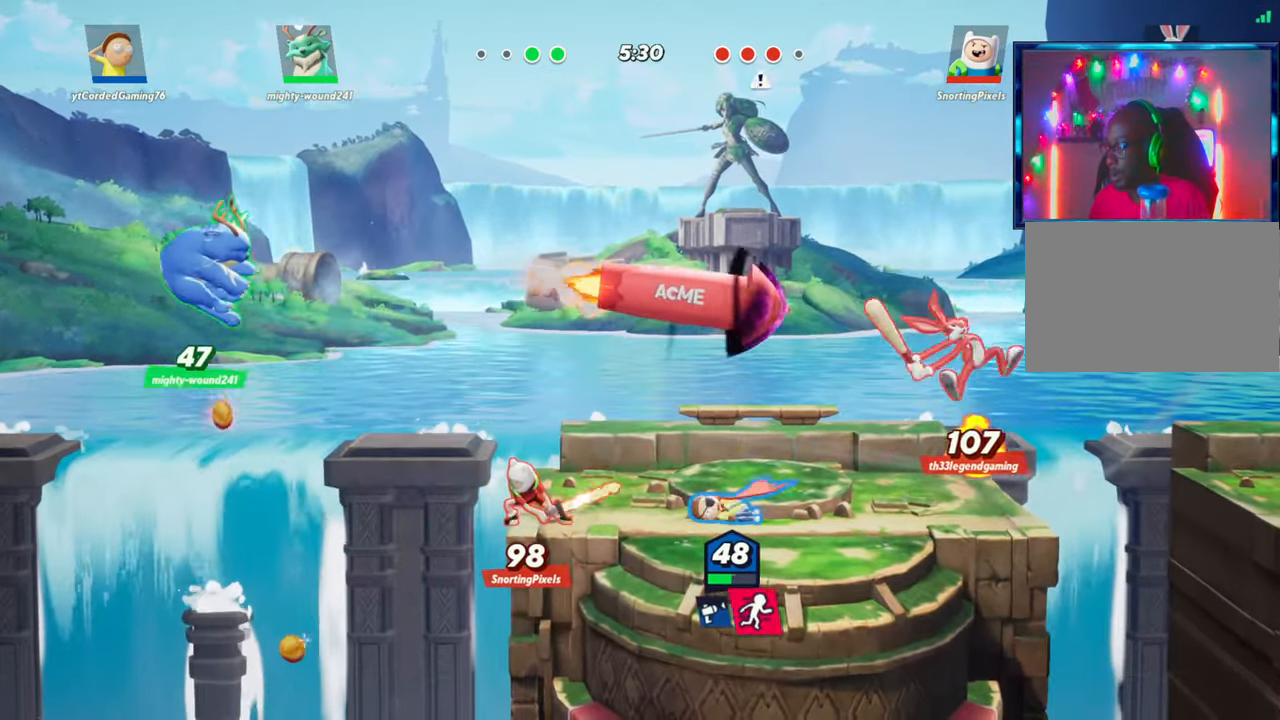
{"buttons": ["R1"], "left_stick": "center", "events": [[17, "L1", "up"], [183, "left_stick", "left"], [267, "L2", "down"], [333, "R2", "down"], [367, "L2", "up"], [433, "R1", "down"], [433, "R2", "up"], [483, "left_stick", "center"]]}
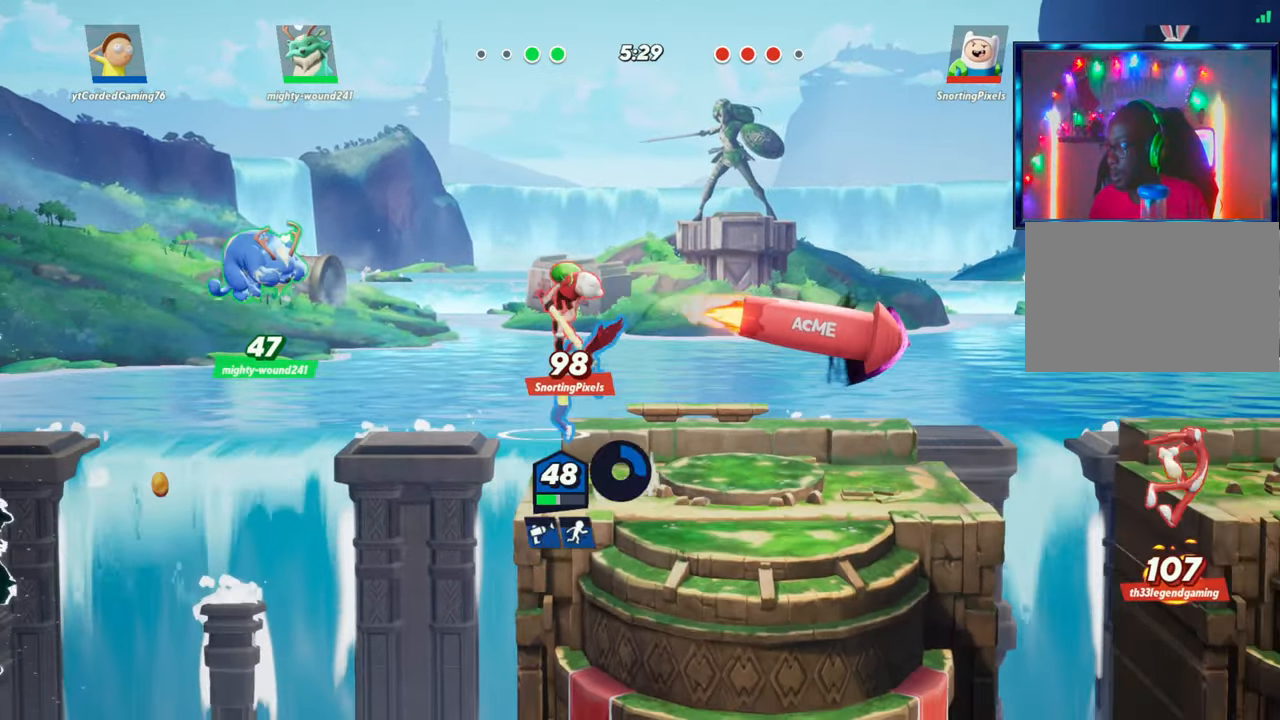
{"buttons": [], "left_stick": "left", "events": [[17, "left_stick", "right"], [33, "R1", "up"], [483, "left_stick", "left"]]}
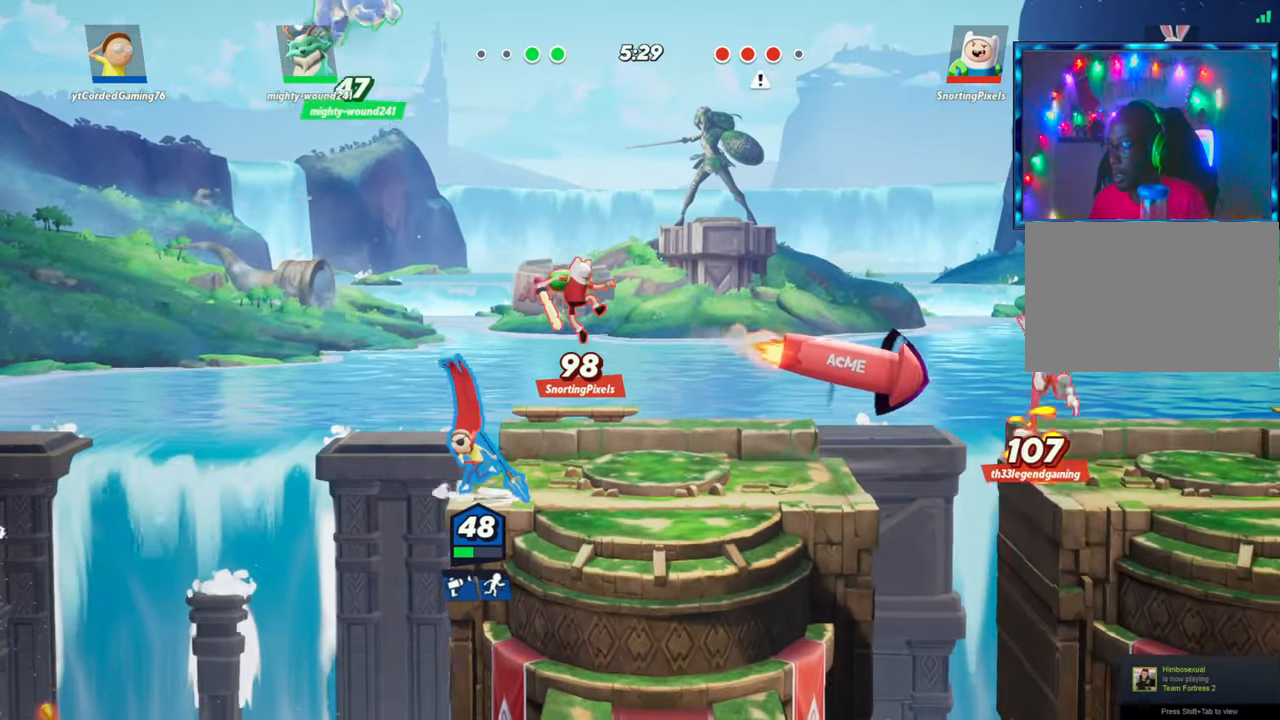
{"buttons": [], "left_stick": "right", "events": [[117, "L2", "down"], [150, "left_stick", "right"], [183, "R2", "down"], [200, "L2", "up"], [283, "R2", "up"], [383, "R2", "down"], [500, "R2", "up"]]}
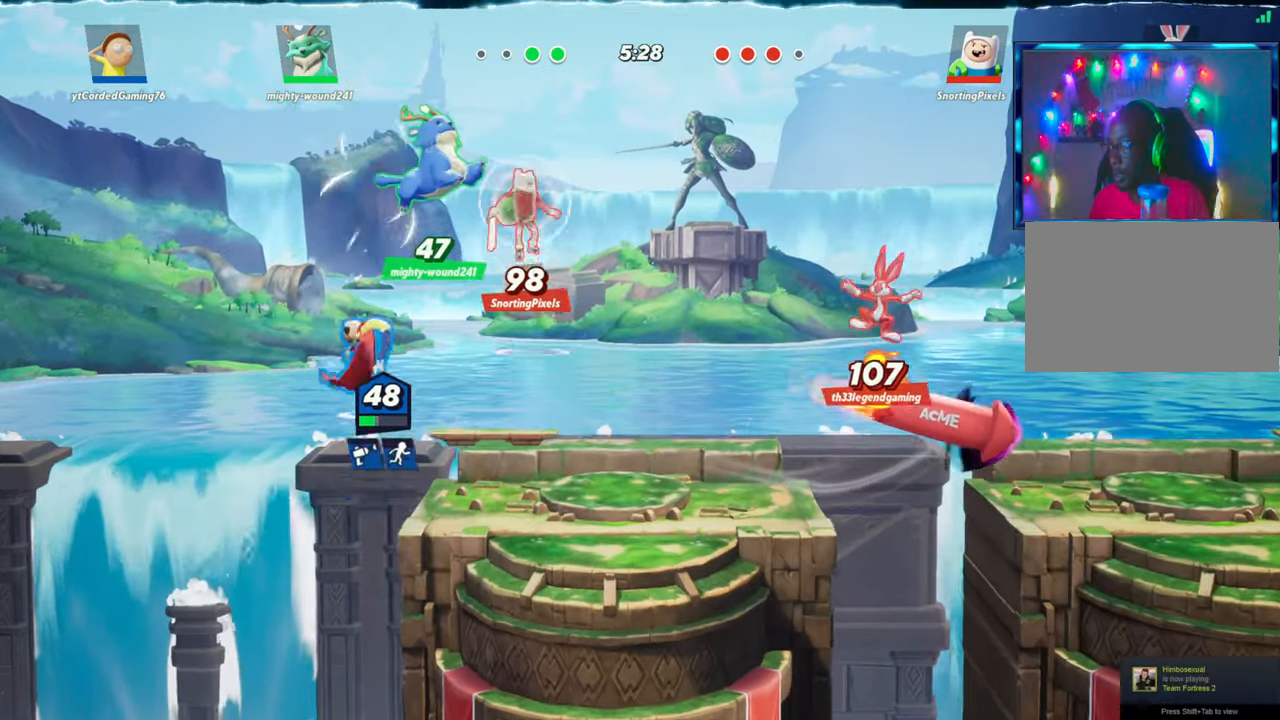
{"buttons": [], "left_stick": "center", "events": [[33, "R1", "down"], [83, "left_stick", "down"], [150, "left_stick", "center"], [167, "R1", "up"], [200, "left_stick", "right"], [433, "left_stick", "center"]]}
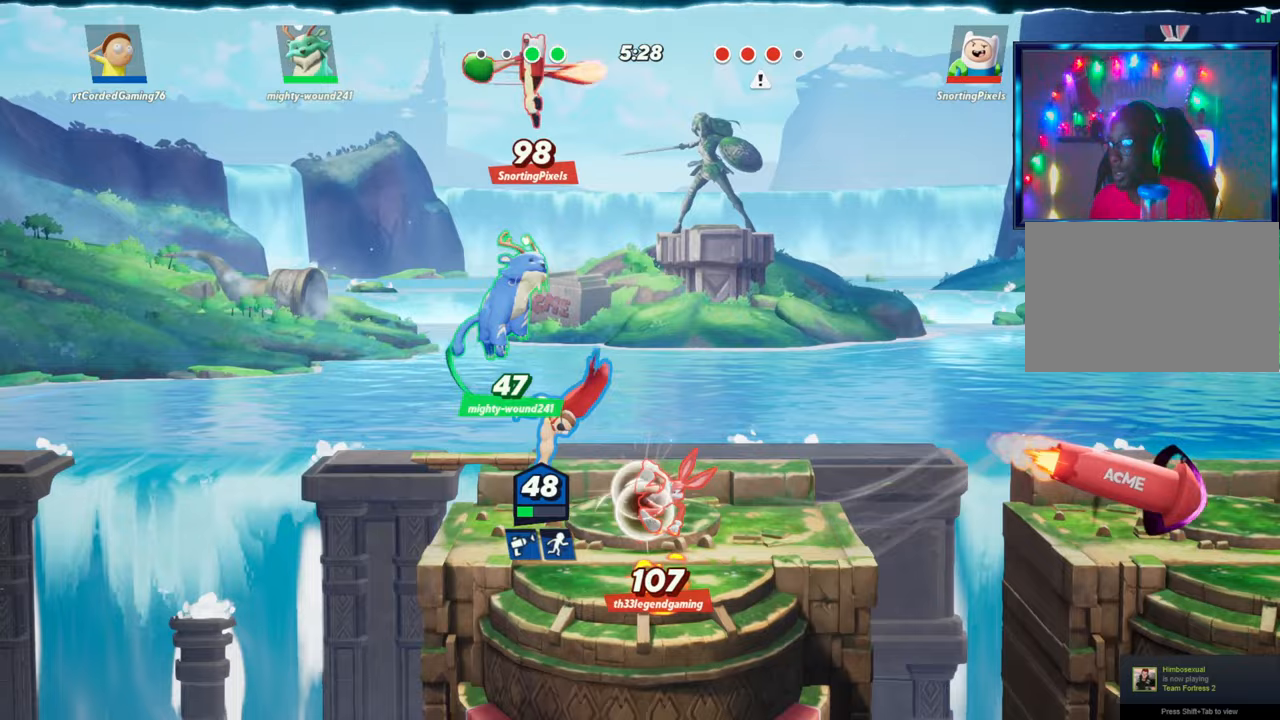
{"buttons": ["R1"], "left_stick": "left", "events": [[33, "left_stick", "right"], [67, "L2", "down"], [133, "R2", "down"], [217, "L2", "up"], [233, "R2", "up"], [367, "left_stick", "left"], [467, "R1", "down"]]}
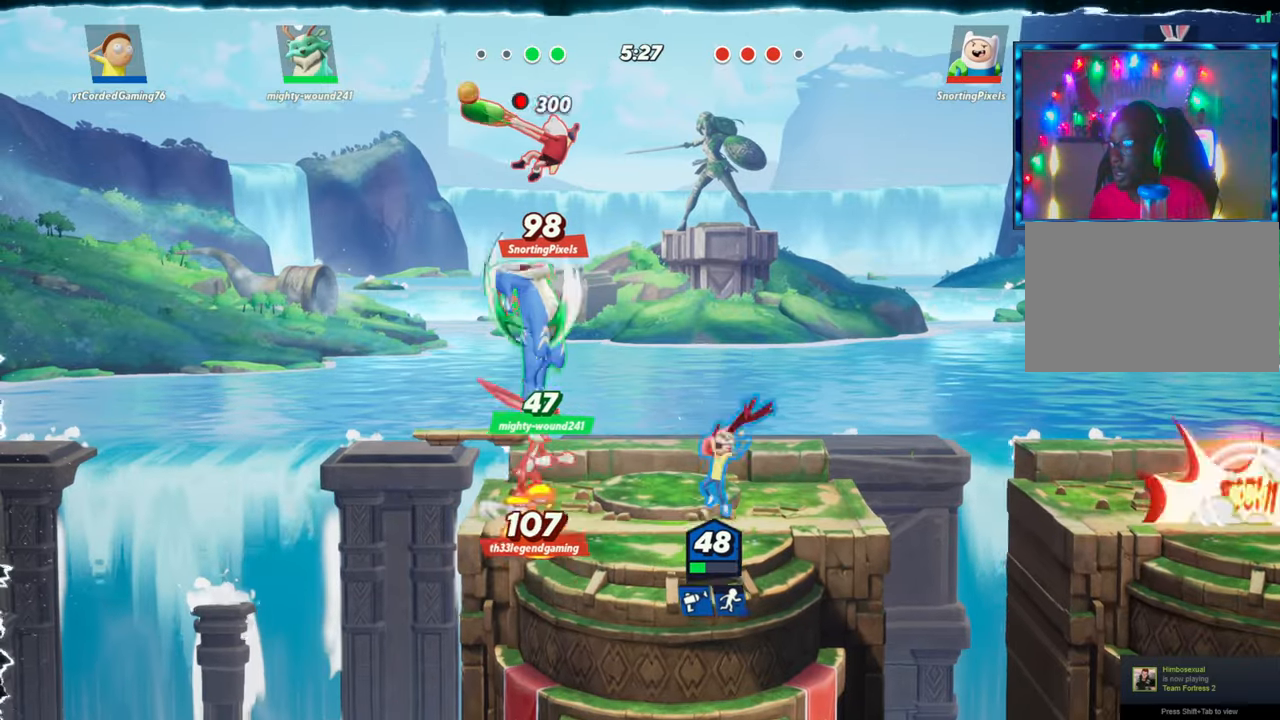
{"buttons": [], "left_stick": "left", "events": [[217, "R1", "up"], [383, "R1", "down"], [383, "left_stick", "center"], [483, "R1", "up"], [483, "left_stick", "left"]]}
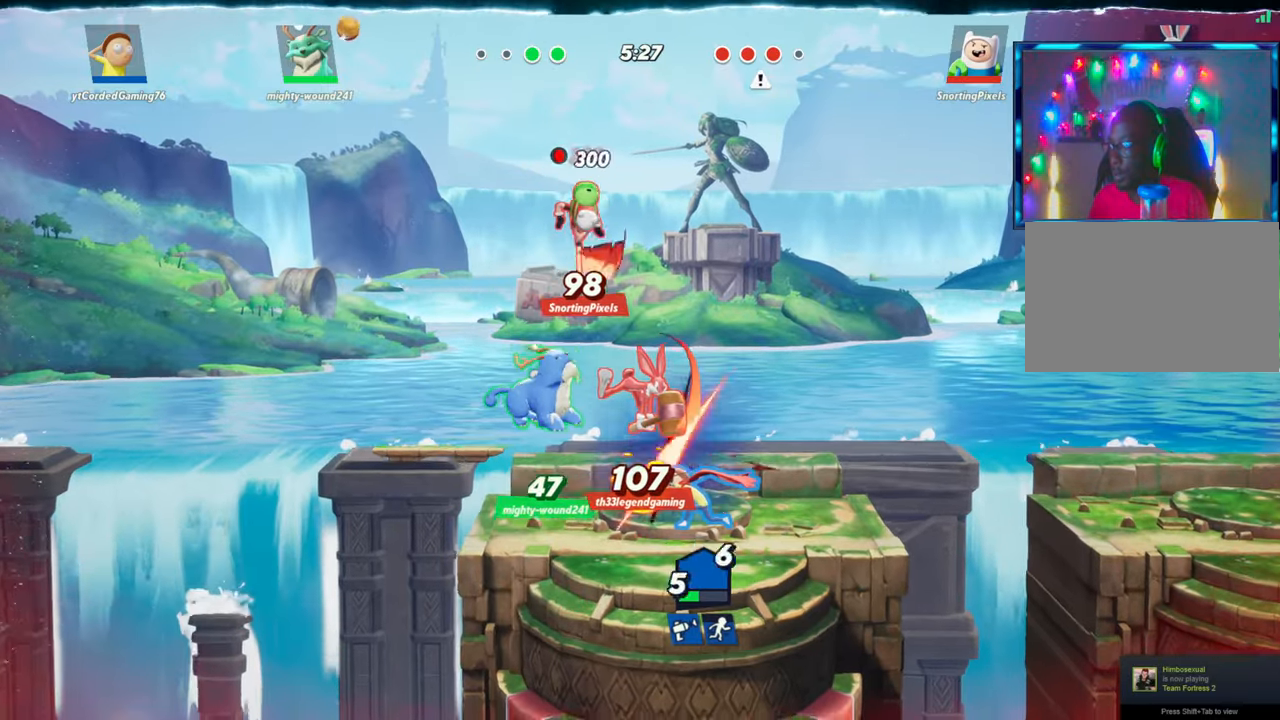
{"buttons": ["R2"], "left_stick": "right", "events": [[83, "R1", "down"], [117, "R1", "up"], [150, "left_stick", "center"], [350, "left_stick", "right"], [500, "R2", "down"]]}
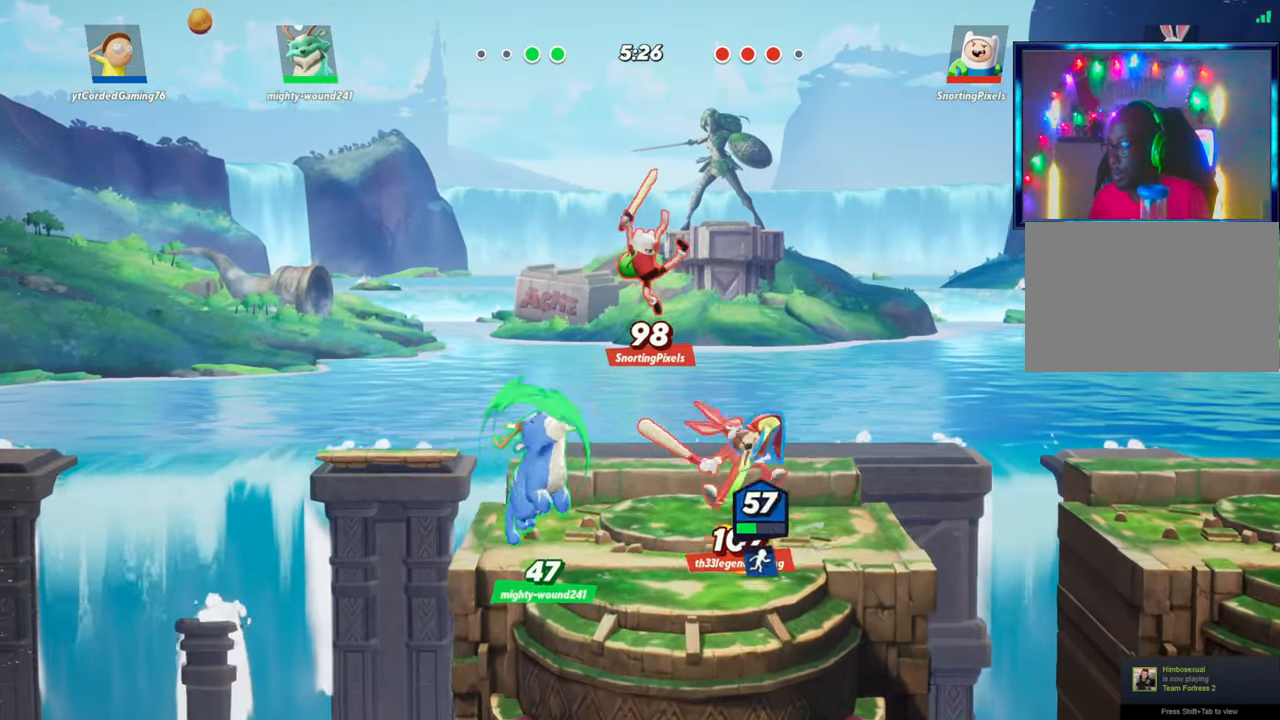
{"buttons": [], "left_stick": "left", "events": [[67, "R2", "up"], [200, "R2", "down"], [283, "left_stick", "left"], [300, "R2", "up"]]}
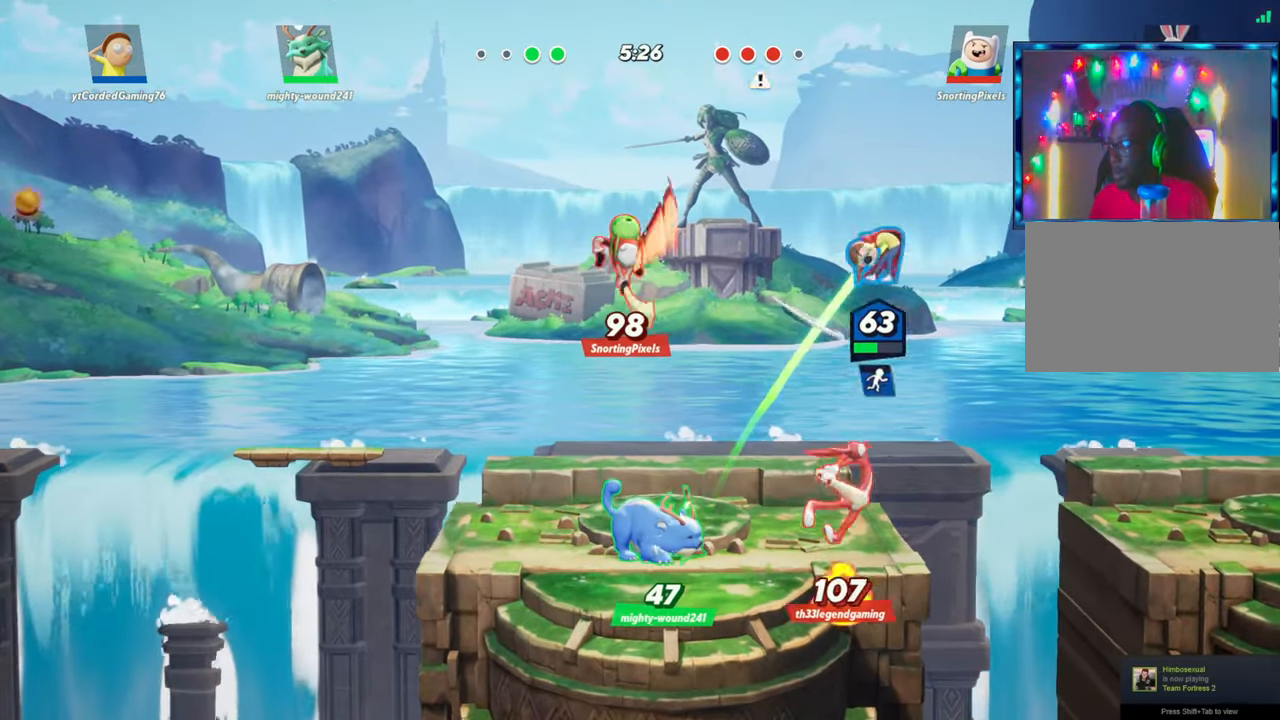
{"buttons": [], "left_stick": "right", "events": [[267, "left_stick", "center"], [333, "left_stick", "right"]]}
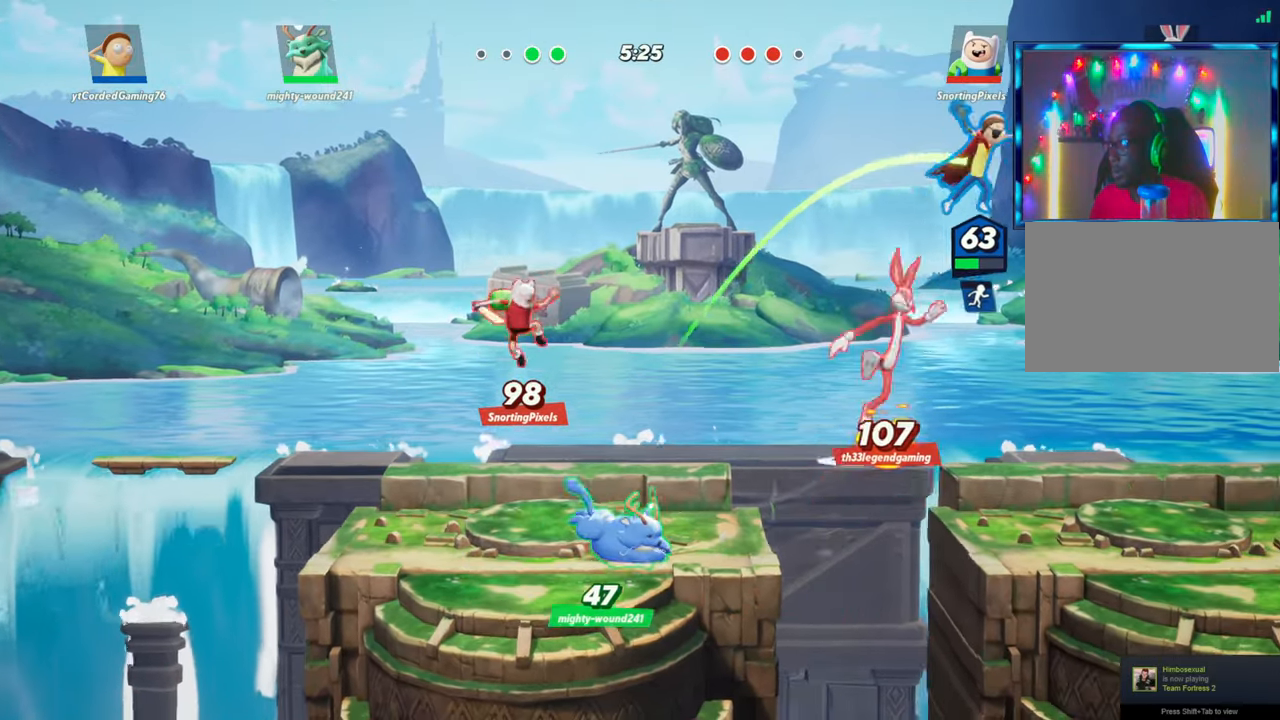
{"buttons": [], "left_stick": "down", "events": [[133, "L2", "down"], [200, "R2", "down"], [267, "L2", "up"], [283, "R2", "up"], [450, "left_stick", "down"]]}
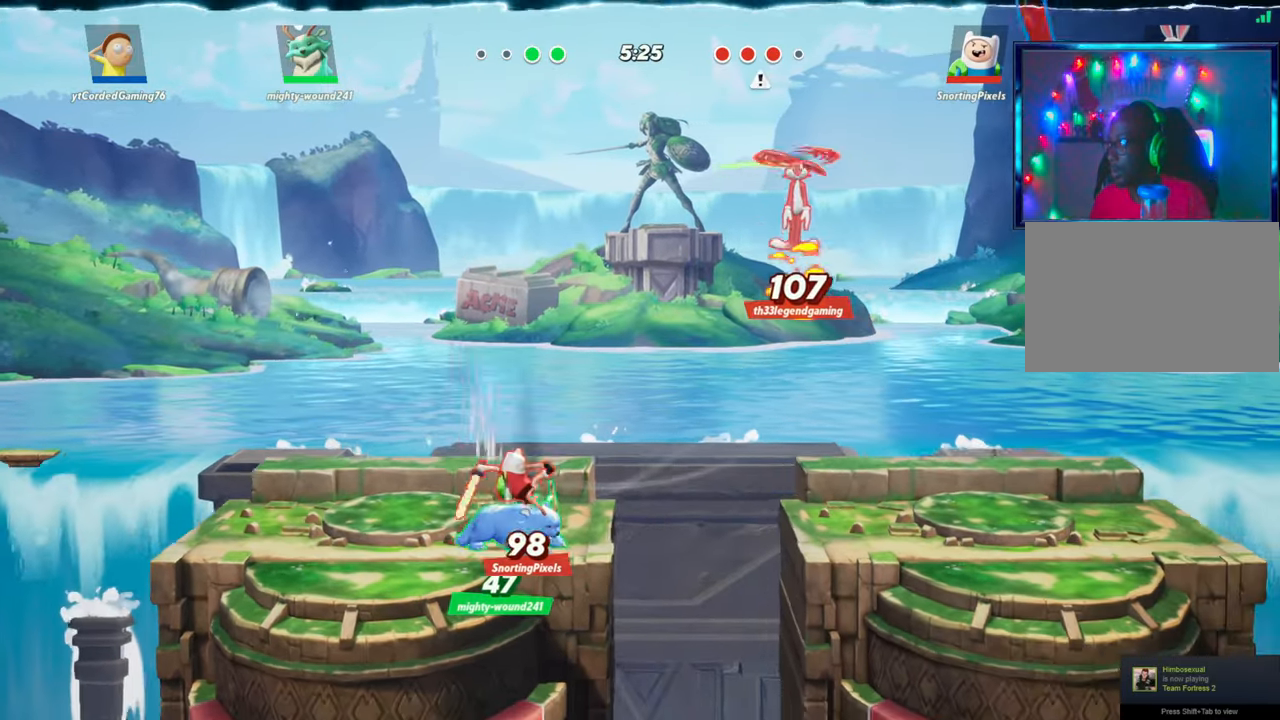
{"buttons": ["R1"], "left_stick": "up-left", "events": [[33, "left_stick", "left"], [233, "left_stick", "up-left"], [333, "R1", "down"]]}
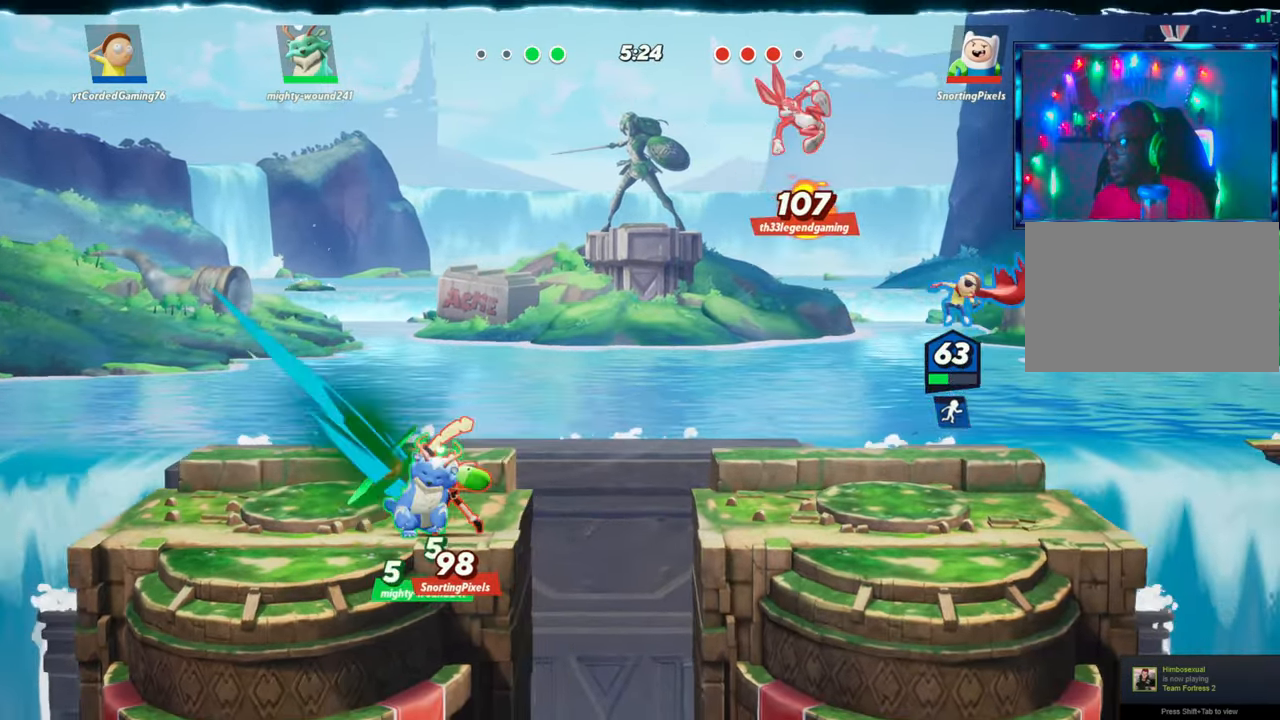
{"buttons": [], "left_stick": "up-left", "events": [[33, "R1", "up"], [67, "left_stick", "up"], [250, "left_stick", "up-left"]]}
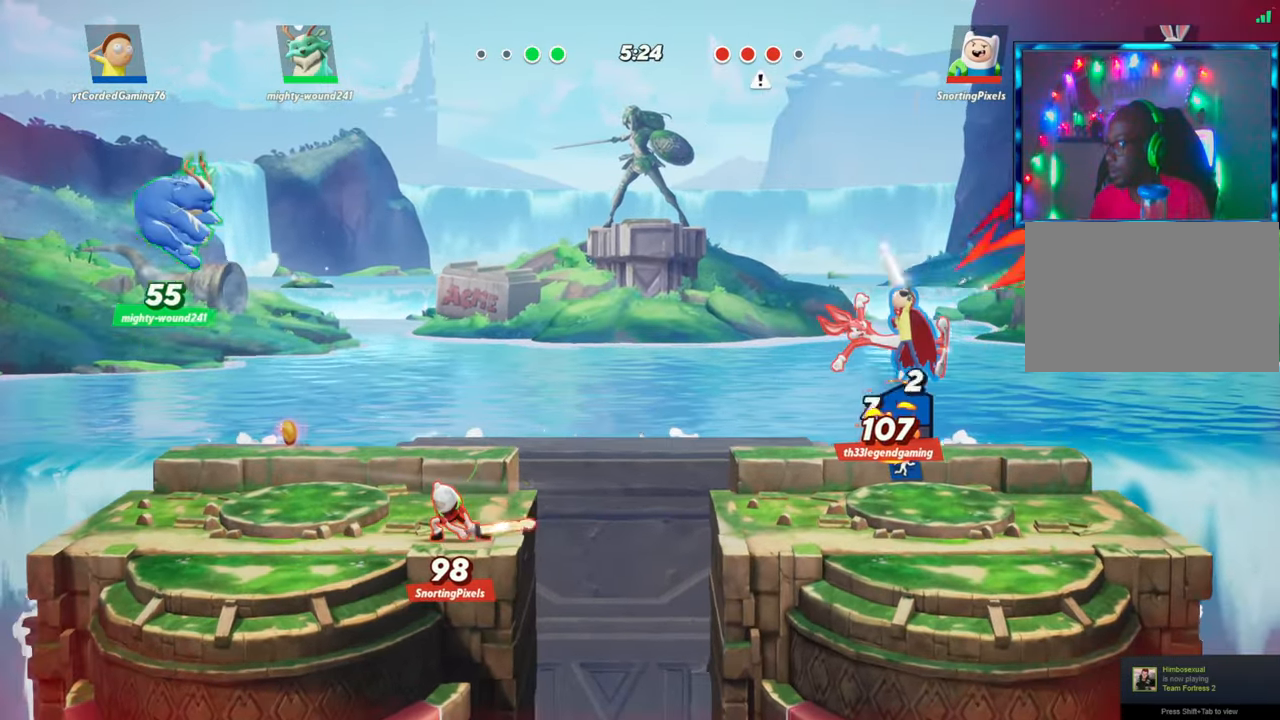
{"buttons": [], "left_stick": "left", "events": [[33, "L2", "down"], [83, "L2", "up"], [217, "left_stick", "left"]]}
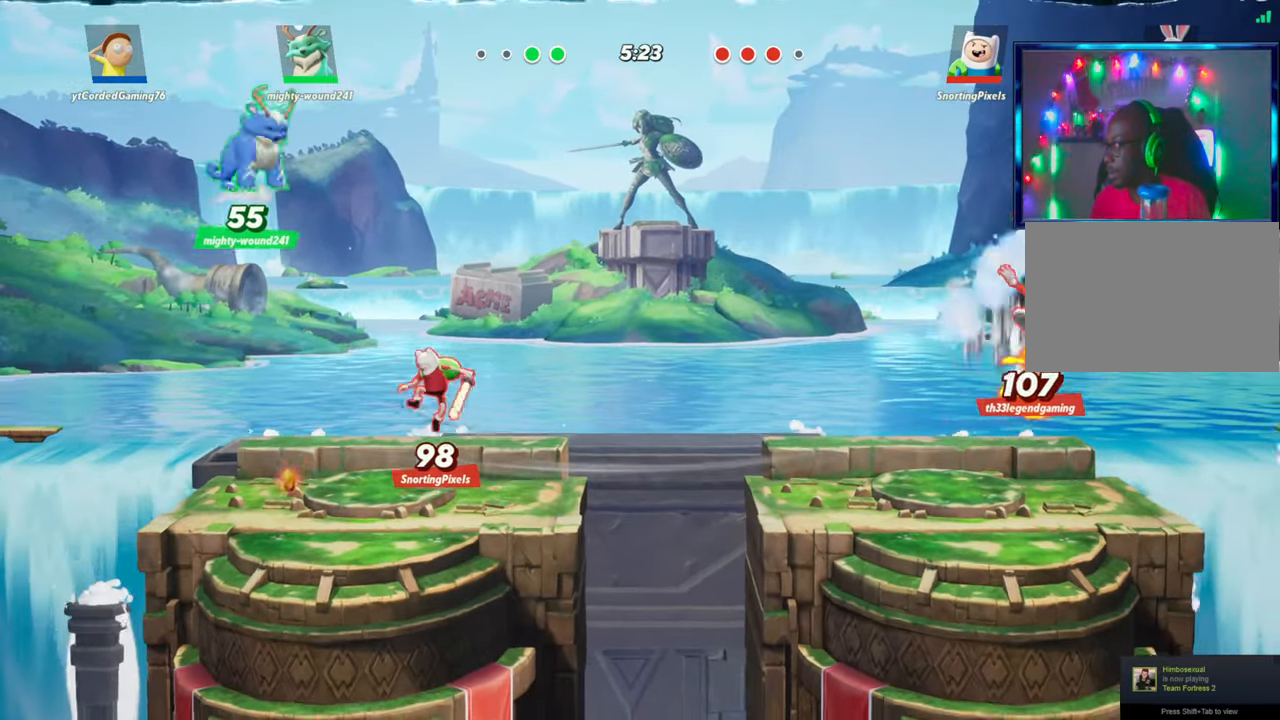
{"buttons": [], "left_stick": "left", "events": [[117, "left_stick", "down"], [417, "left_stick", "left"]]}
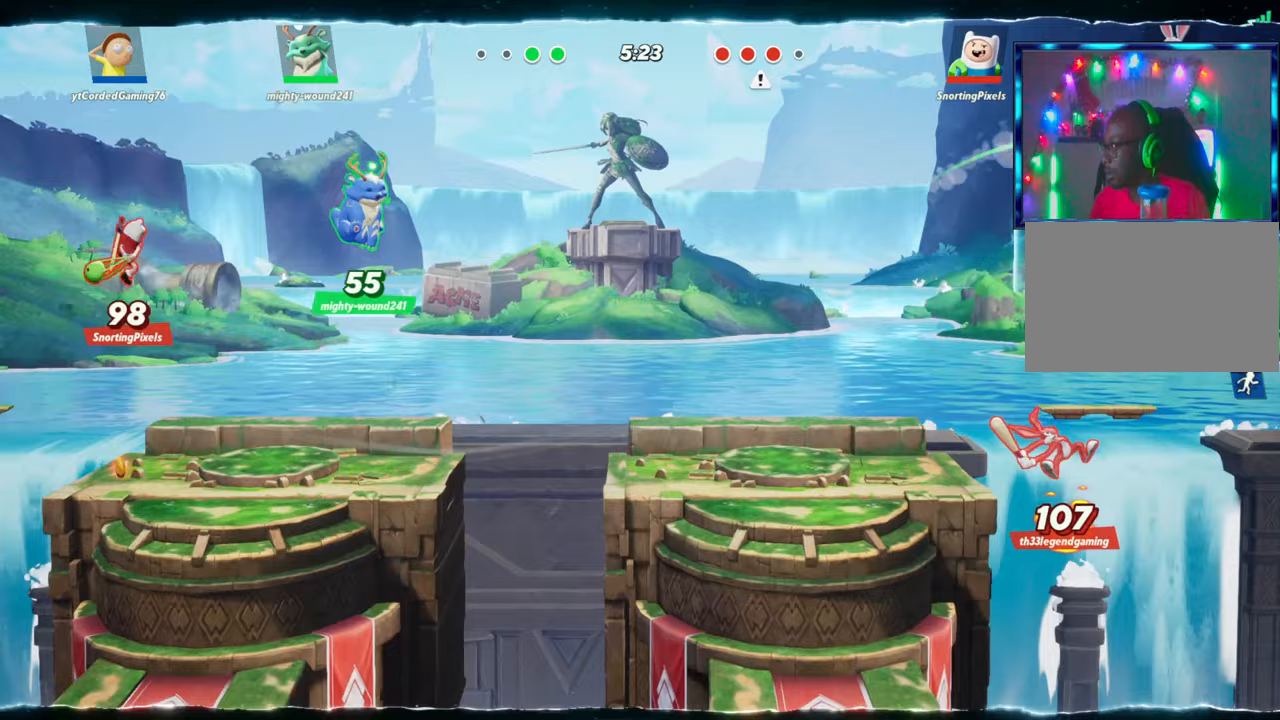
{"buttons": [], "left_stick": "left", "events": [[17, "L2", "down"], [117, "R2", "down"], [133, "L2", "up"], [217, "R2", "up"], [267, "L1", "down"], [450, "L1", "up"]]}
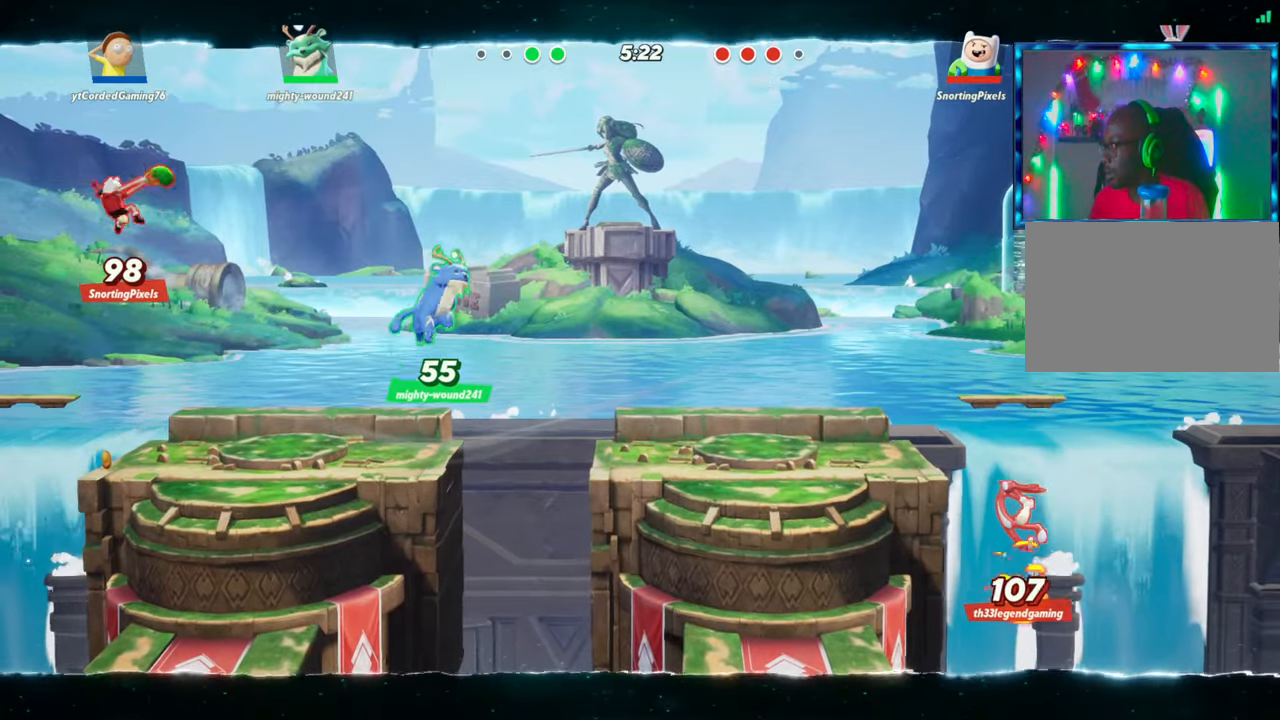
{"buttons": [], "left_stick": "down", "events": [[217, "left_stick", "down"]]}
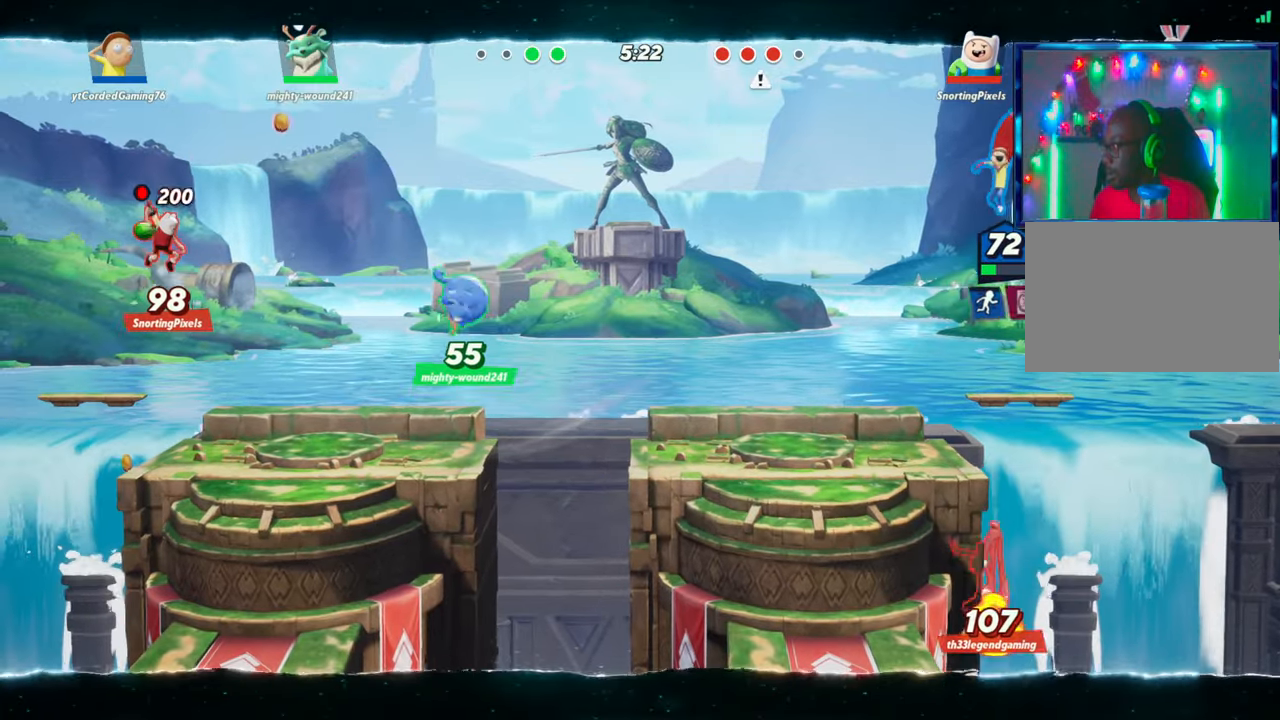
{"buttons": [], "left_stick": "down", "events": [[17, "left_stick", "down-left"], [183, "left_stick", "down"], [317, "L2", "down"], [317, "R1", "down"], [350, "L2", "up"], [400, "R1", "up"]]}
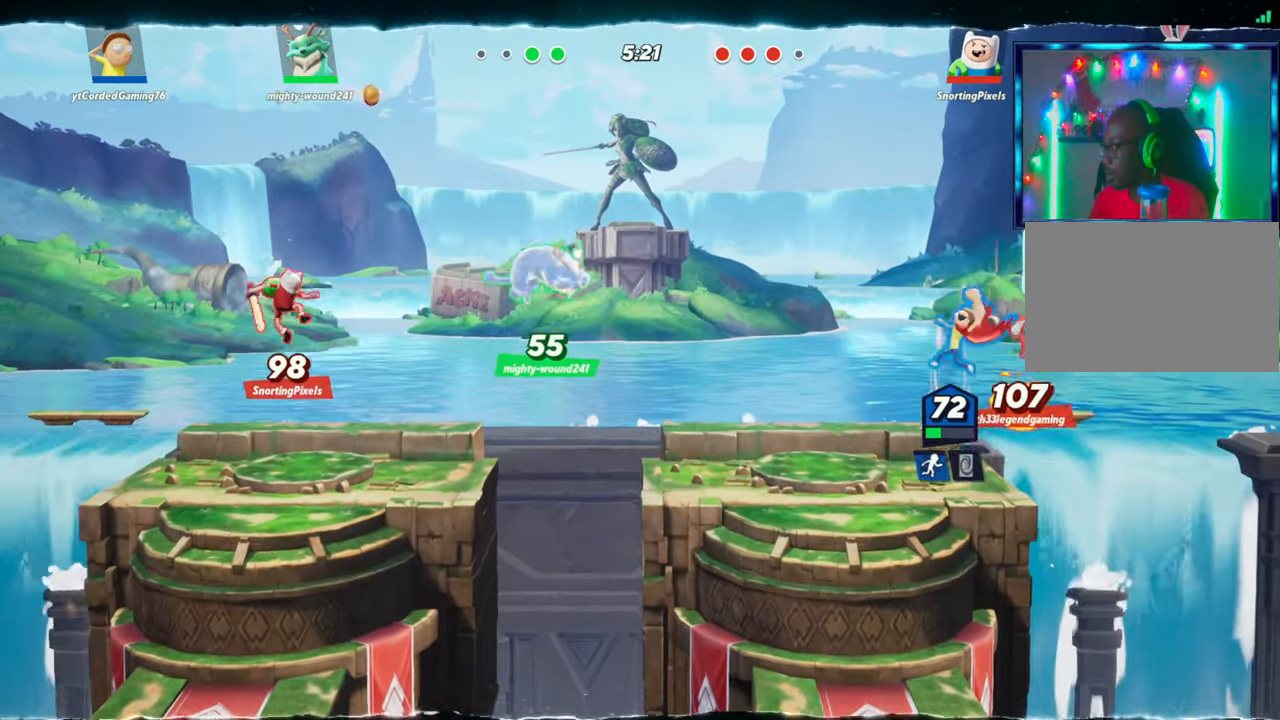
{"buttons": [], "left_stick": "left", "events": [[183, "left_stick", "center"], [283, "left_stick", "left"], [417, "L2", "down"], [433, "L2", "up"]]}
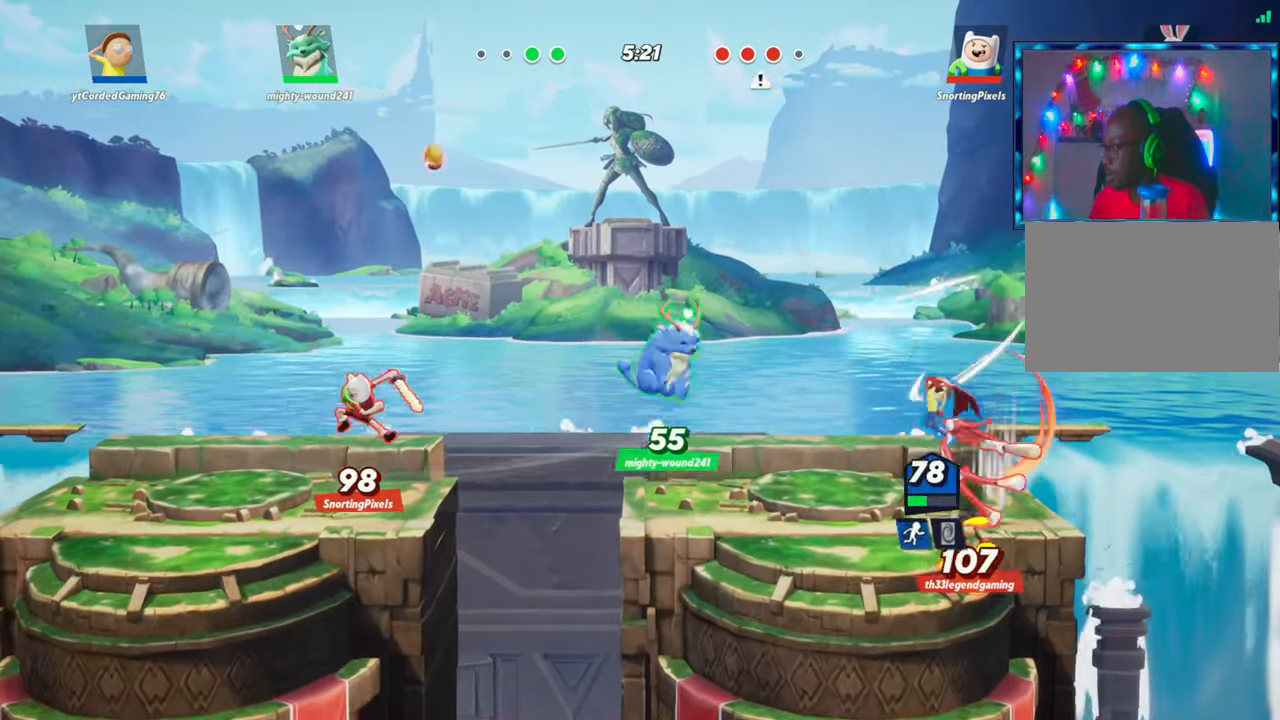
{"buttons": [], "left_stick": "left", "events": []}
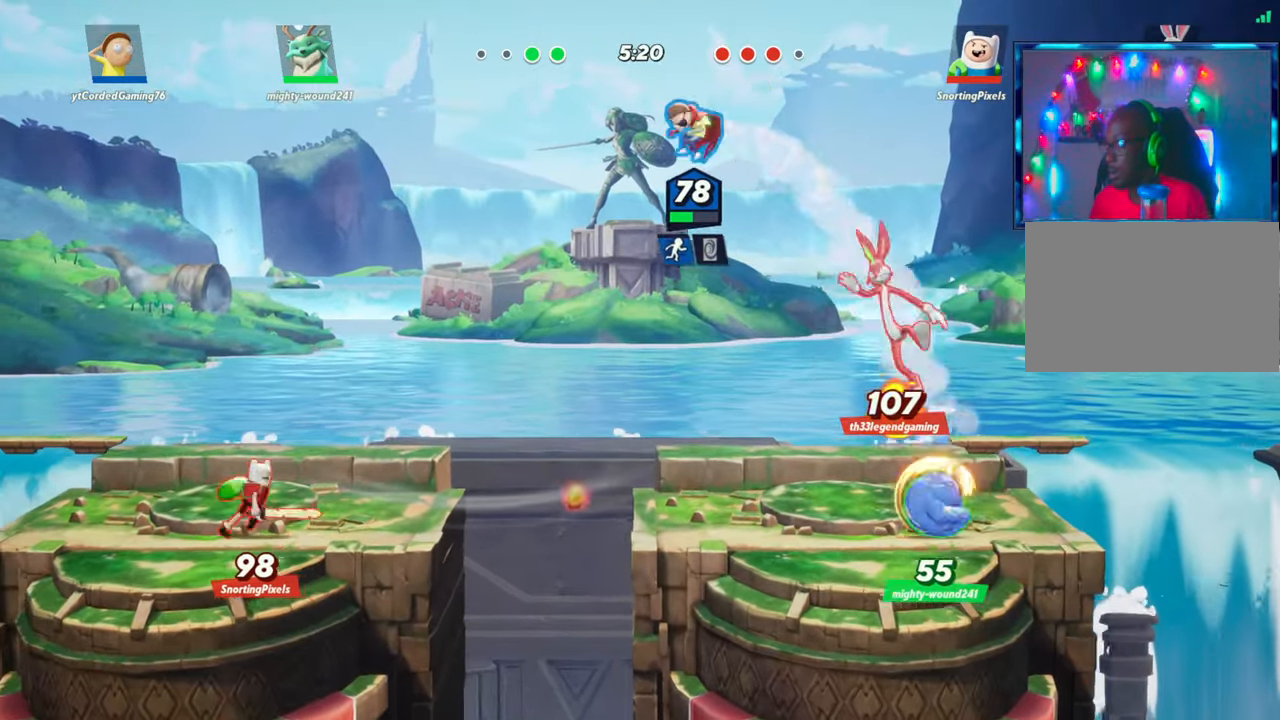
{"buttons": [], "left_stick": "right", "events": [[283, "R1", "down"], [283, "left_stick", "down-right"], [383, "R1", "up"], [467, "left_stick", "right"]]}
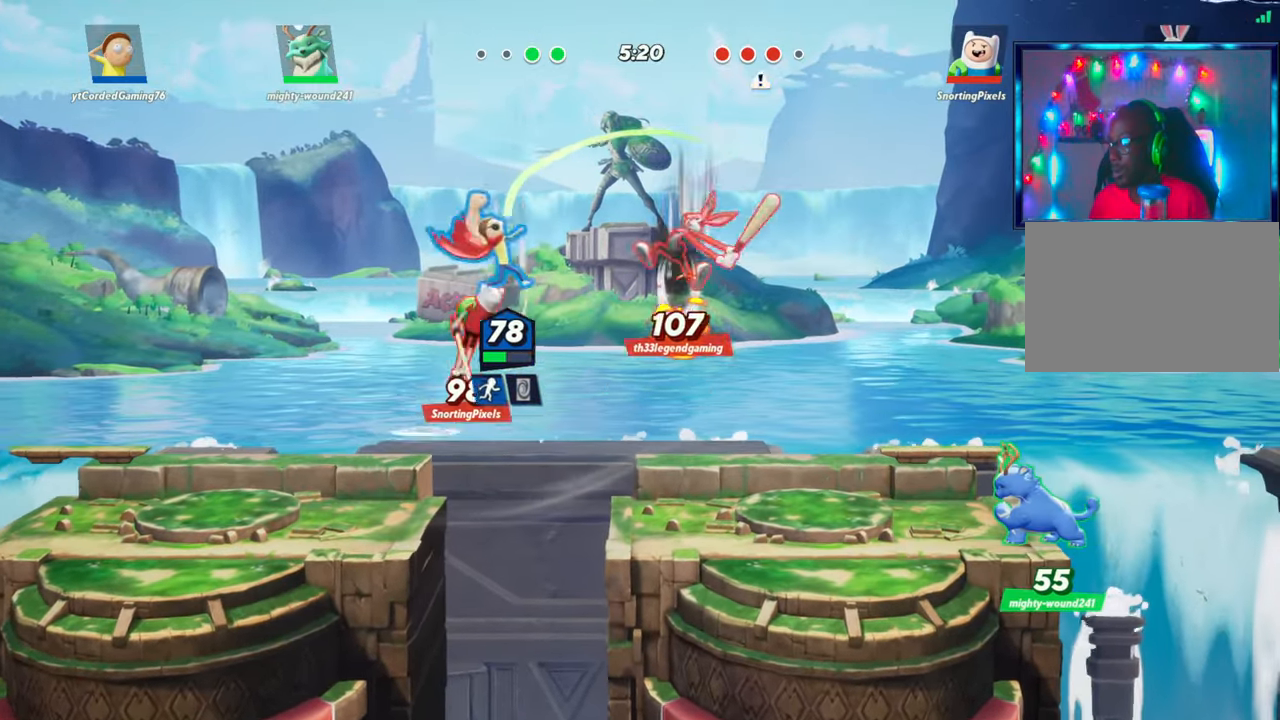
{"buttons": [], "left_stick": "right", "events": []}
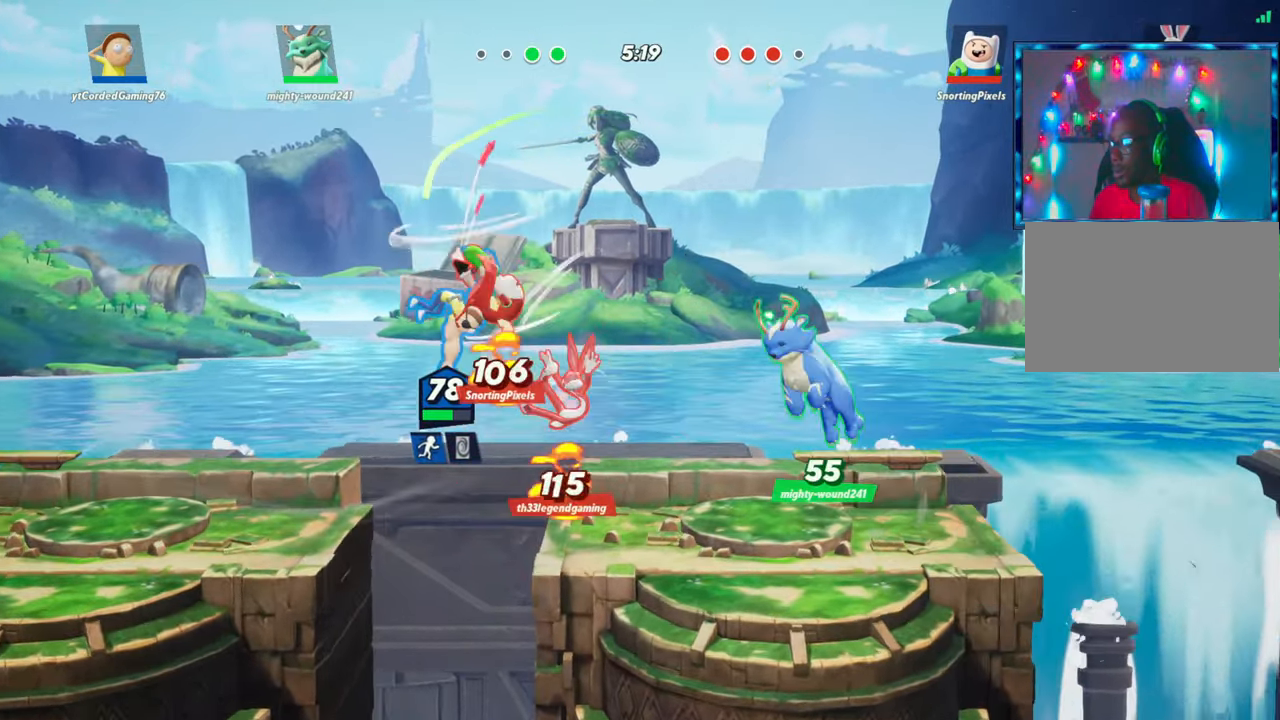
{"buttons": [], "left_stick": "right", "events": [[150, "R1", "down"], [233, "R1", "up"]]}
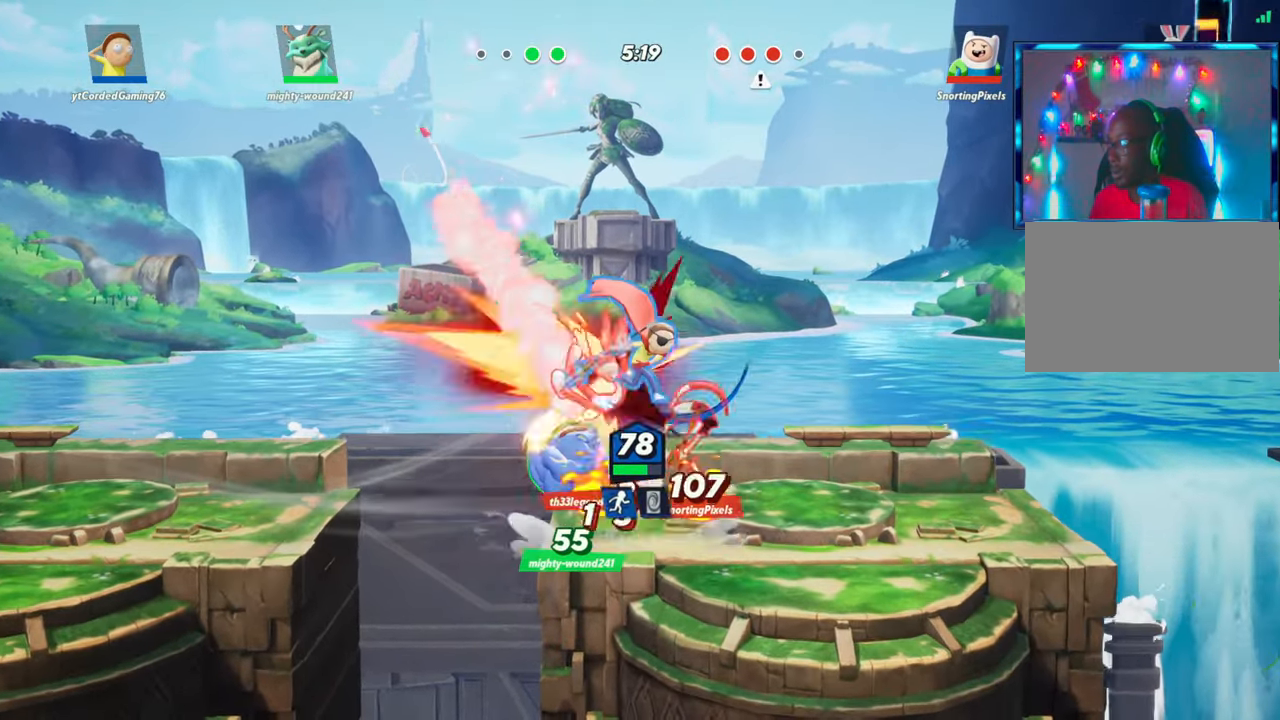
{"buttons": ["R1"], "left_stick": "right", "events": [[33, "R1", "down"], [50, "R1", "up"], [117, "R1", "down"], [167, "R1", "up"], [233, "R1", "down"], [300, "R1", "up"], [350, "R1", "down"], [400, "R1", "up"], [467, "R1", "down"]]}
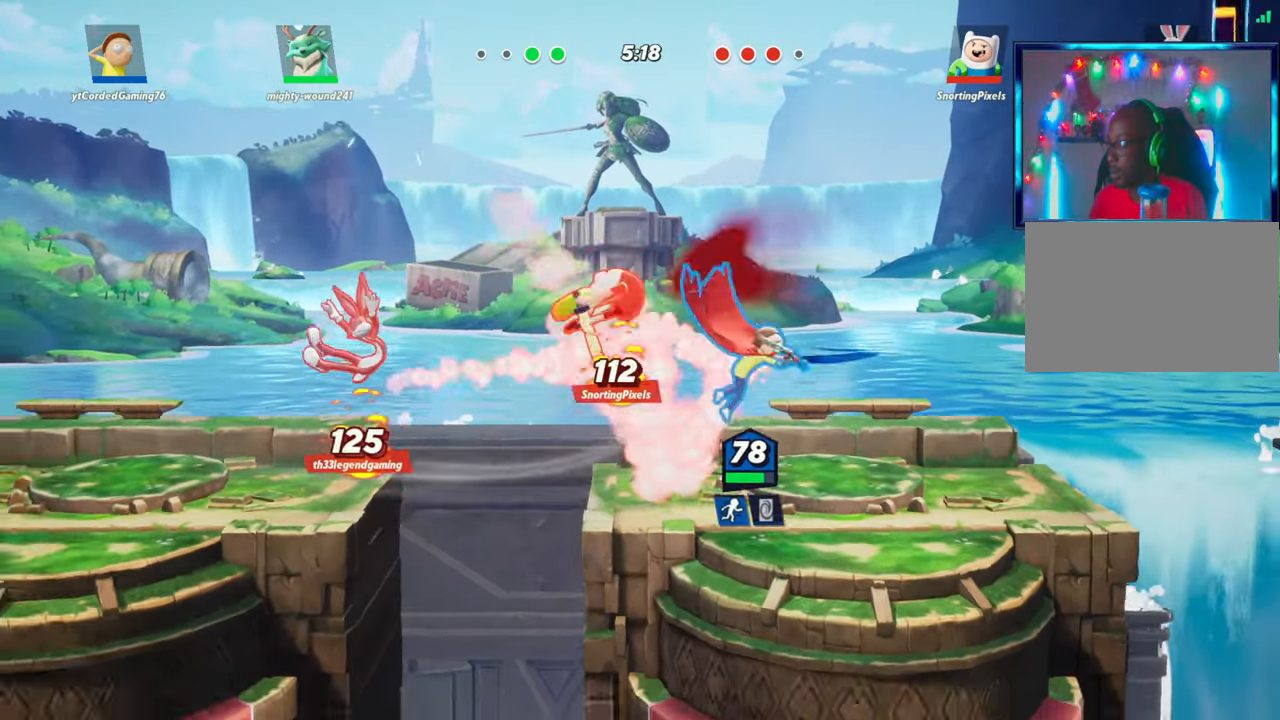
{"buttons": [], "left_stick": "up", "events": [[33, "R1", "up"], [83, "R1", "down"], [133, "R1", "up"], [367, "left_stick", "up"]]}
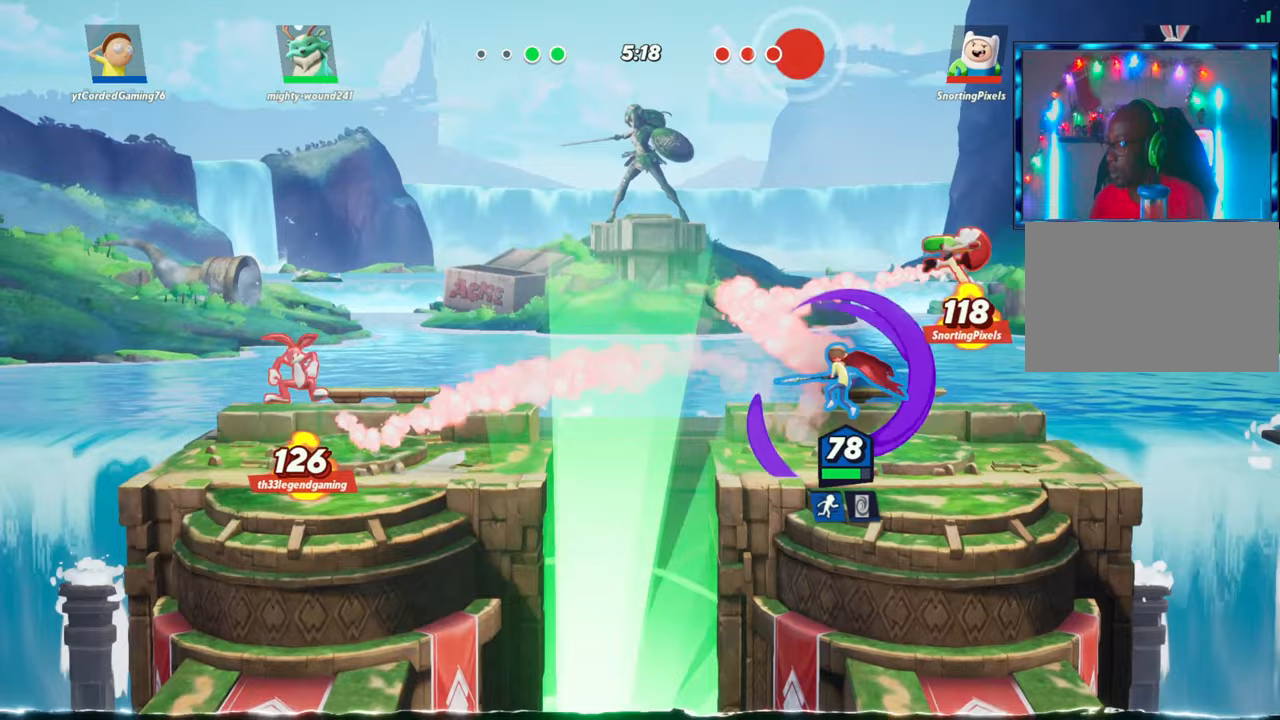
{"buttons": [], "left_stick": "right", "events": [[267, "left_stick", "right"]]}
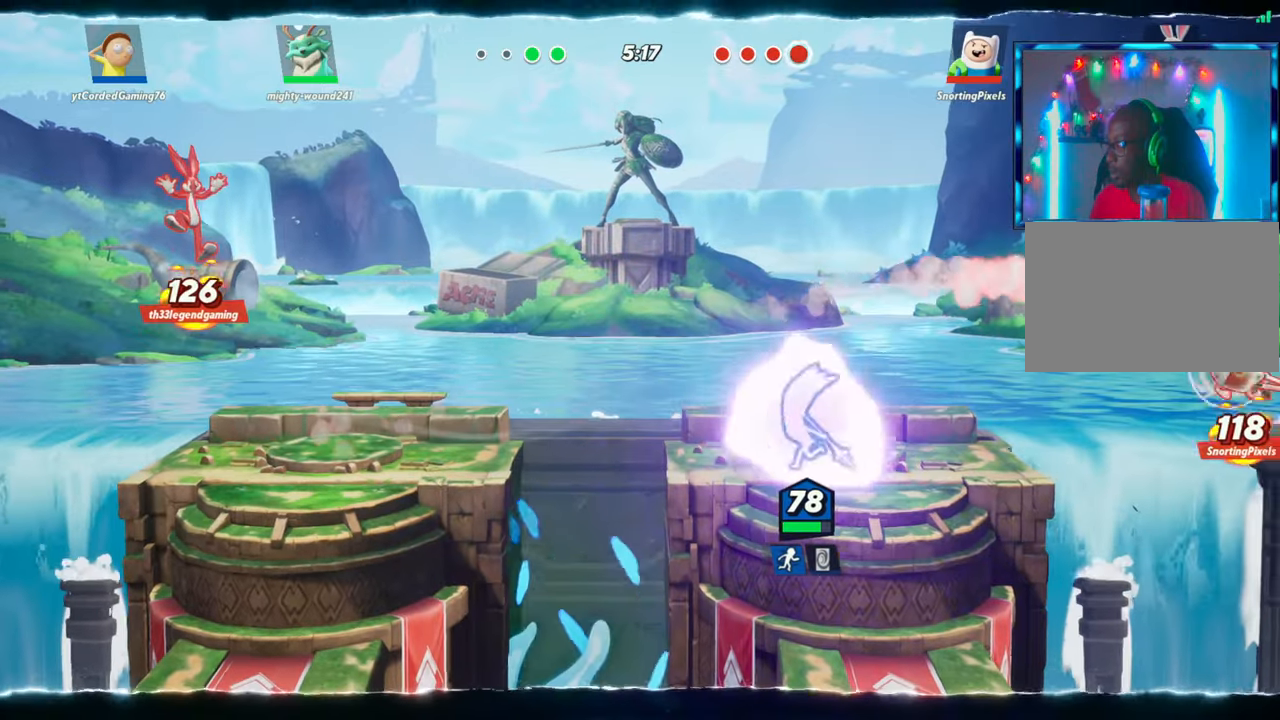
{"buttons": [], "left_stick": "center", "events": [[67, "left_stick", "center"], [250, "left_stick", "left"], [367, "left_stick", "center"]]}